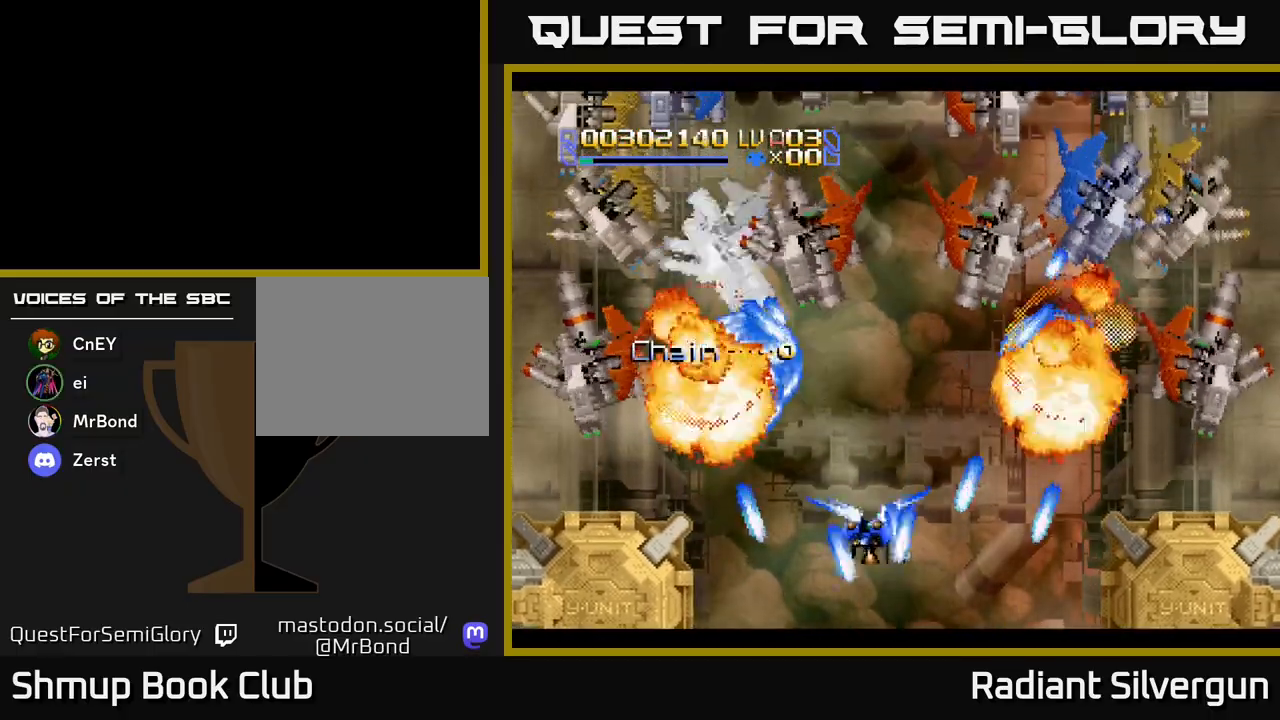
Gameplay with a controller (Xbox layout); each line is a JSON object with the inputs held at the frame after it. "events" lists button and stick changes between this image and that frame as [ms after this image, input, new state], when the widget could be followed in between. Not read: right_stick.
{"buttons": ["B"], "left_stick": "center", "events": [[17, "DPAD_LEFT", "down"], [100, "DPAD_LEFT", "up"], [133, "DPAD_RIGHT", "down"], [133, "DPAD_UP", "up"], [200, "B", "up"], [250, "DPAD_DOWN", "down"], [317, "B", "down"], [367, "DPAD_RIGHT", "up"], [450, "DPAD_DOWN", "up"]]}
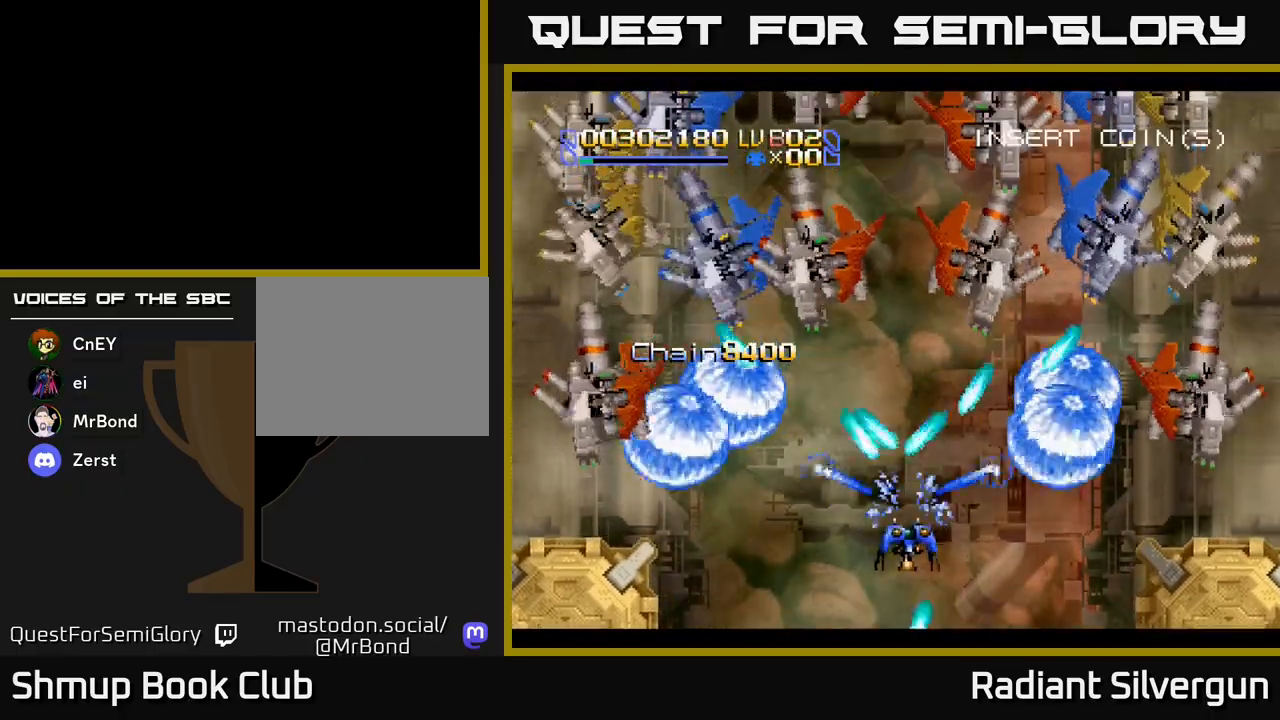
{"buttons": ["B", "DPAD_DOWN"], "left_stick": "center", "events": [[83, "DPAD_DOWN", "down"], [167, "B", "up"], [233, "DPAD_DOWN", "up"], [267, "B", "down"], [383, "DPAD_DOWN", "down"]]}
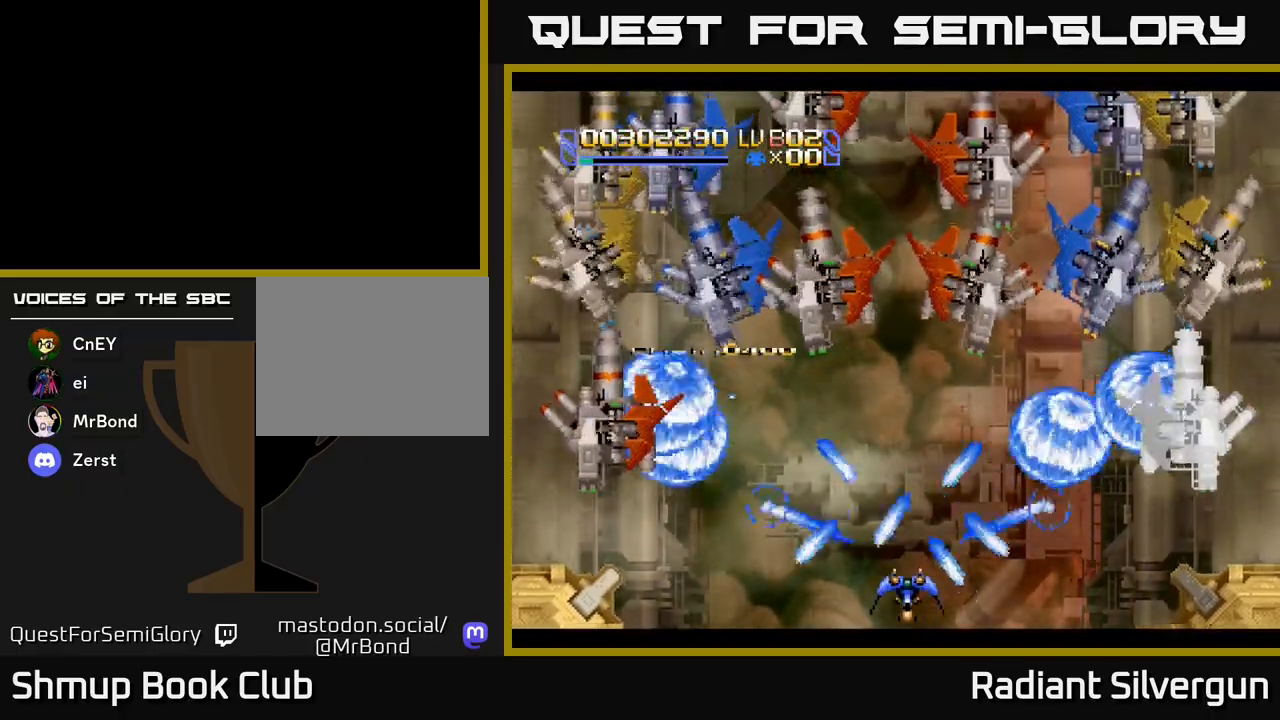
{"buttons": ["B", "DPAD_LEFT"], "left_stick": "center", "events": [[17, "DPAD_DOWN", "up"], [133, "B", "up"], [200, "DPAD_DOWN", "down"], [217, "B", "down"], [217, "DPAD_RIGHT", "down"], [300, "DPAD_RIGHT", "up"], [317, "DPAD_DOWN", "up"], [483, "DPAD_LEFT", "down"]]}
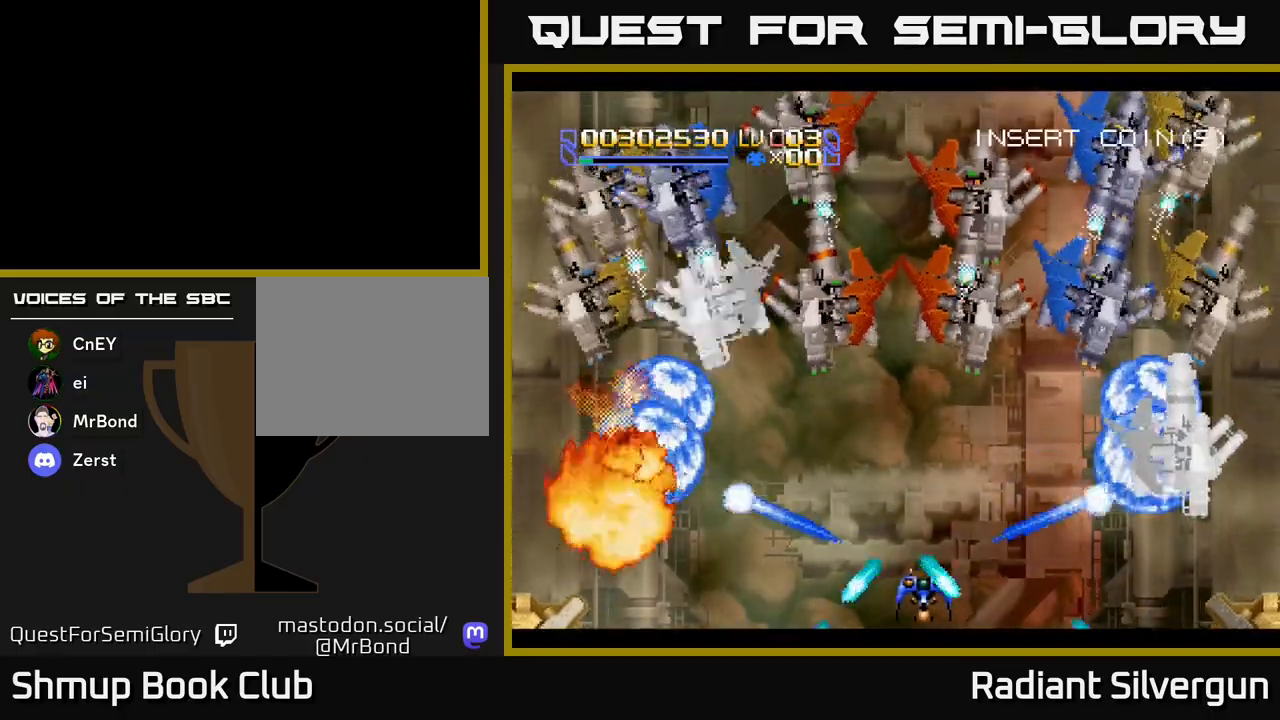
{"buttons": ["DPAD_UP", "DPAD_RIGHT"], "left_stick": "center", "events": [[133, "B", "up"], [233, "DPAD_LEFT", "up"], [267, "DPAD_UP", "down"], [283, "B", "down"], [400, "DPAD_RIGHT", "down"], [483, "B", "up"]]}
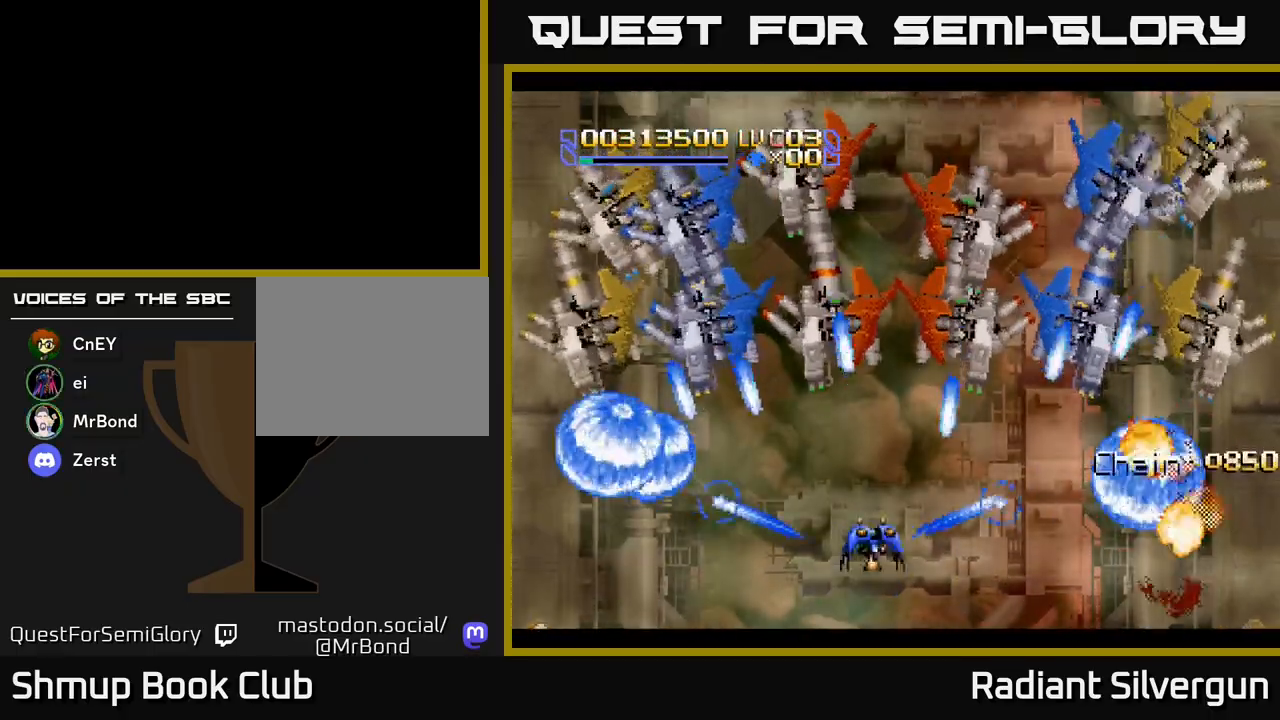
{"buttons": ["A", "DPAD_UP", "DPAD_RIGHT"], "left_stick": "center", "events": [[17, "DPAD_RIGHT", "up"], [33, "A", "down"], [133, "DPAD_LEFT", "down"], [217, "DPAD_LEFT", "up"], [233, "DPAD_RIGHT", "down"], [283, "DPAD_UP", "up"], [500, "DPAD_UP", "down"]]}
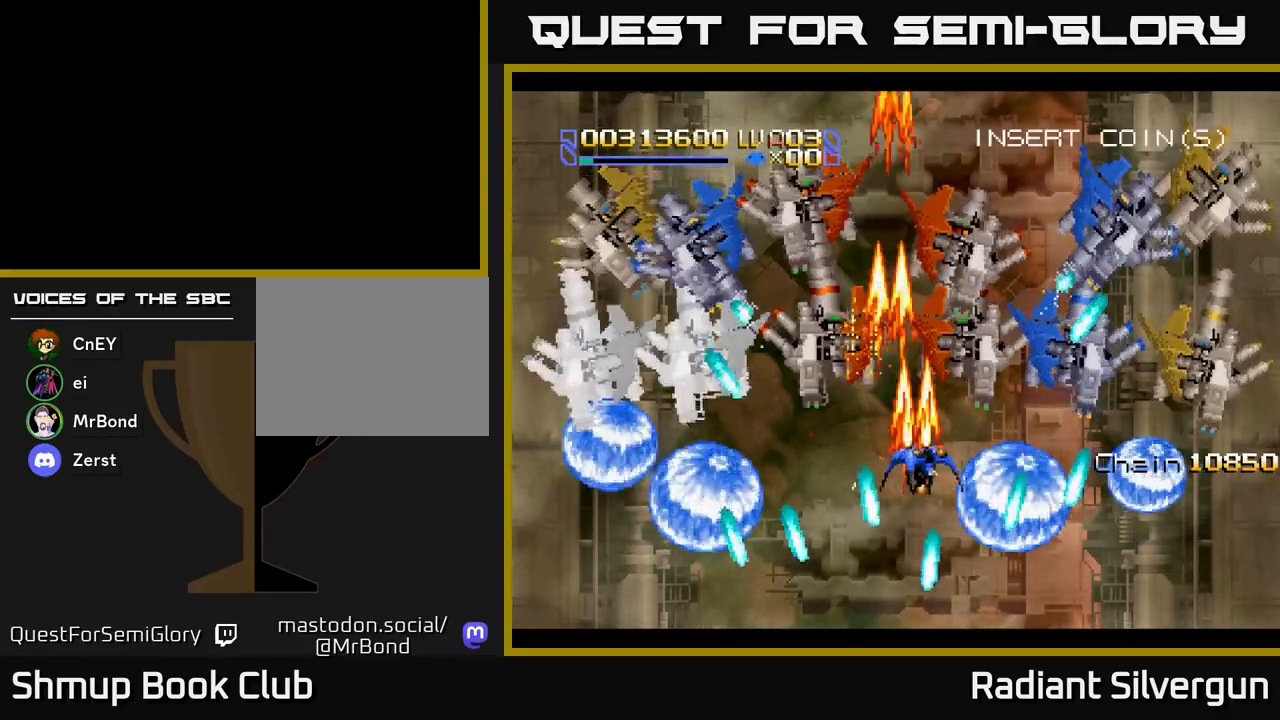
{"buttons": [], "left_stick": "center", "events": [[17, "DPAD_RIGHT", "up"], [100, "DPAD_LEFT", "down"], [183, "A", "up"], [183, "B", "down"], [200, "DPAD_UP", "up"], [217, "DPAD_LEFT", "up"], [417, "B", "up"], [417, "DPAD_DOWN", "down"], [483, "DPAD_DOWN", "up"]]}
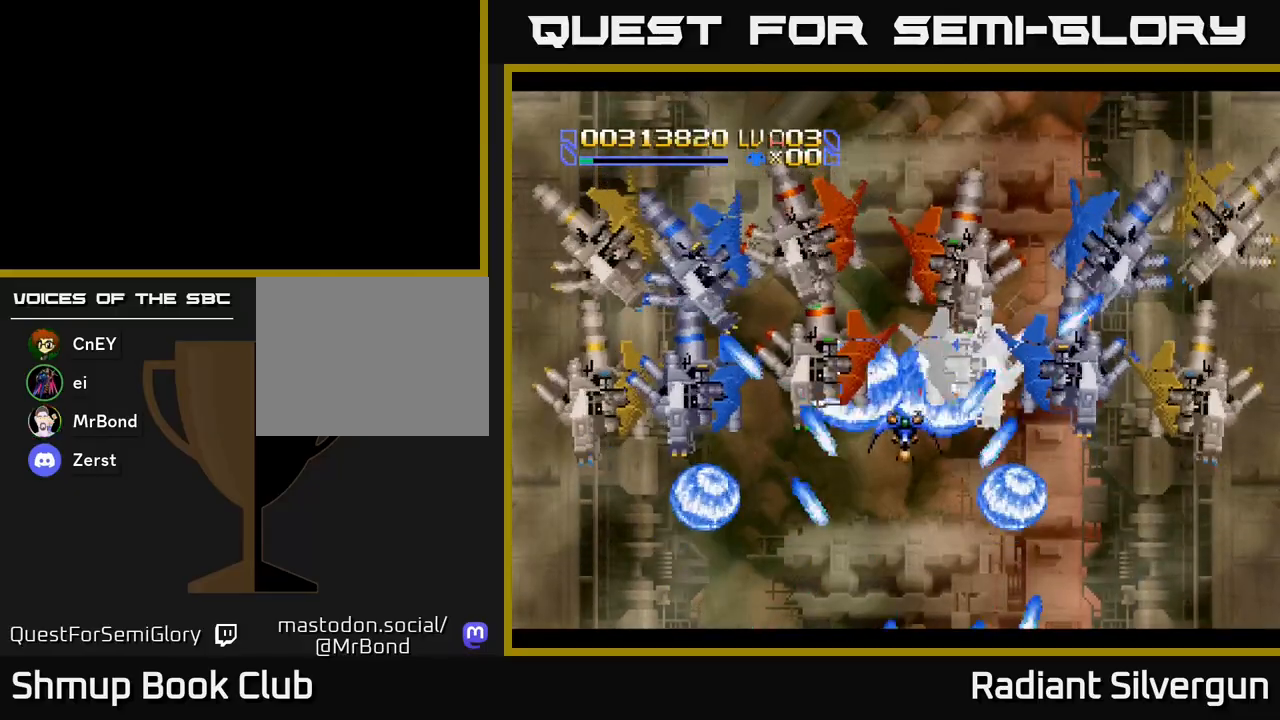
{"buttons": ["B", "DPAD_UP"], "left_stick": "center", "events": [[17, "B", "down"], [183, "DPAD_LEFT", "down"], [283, "DPAD_LEFT", "up"], [300, "B", "up"], [417, "DPAD_UP", "down"], [483, "B", "down"]]}
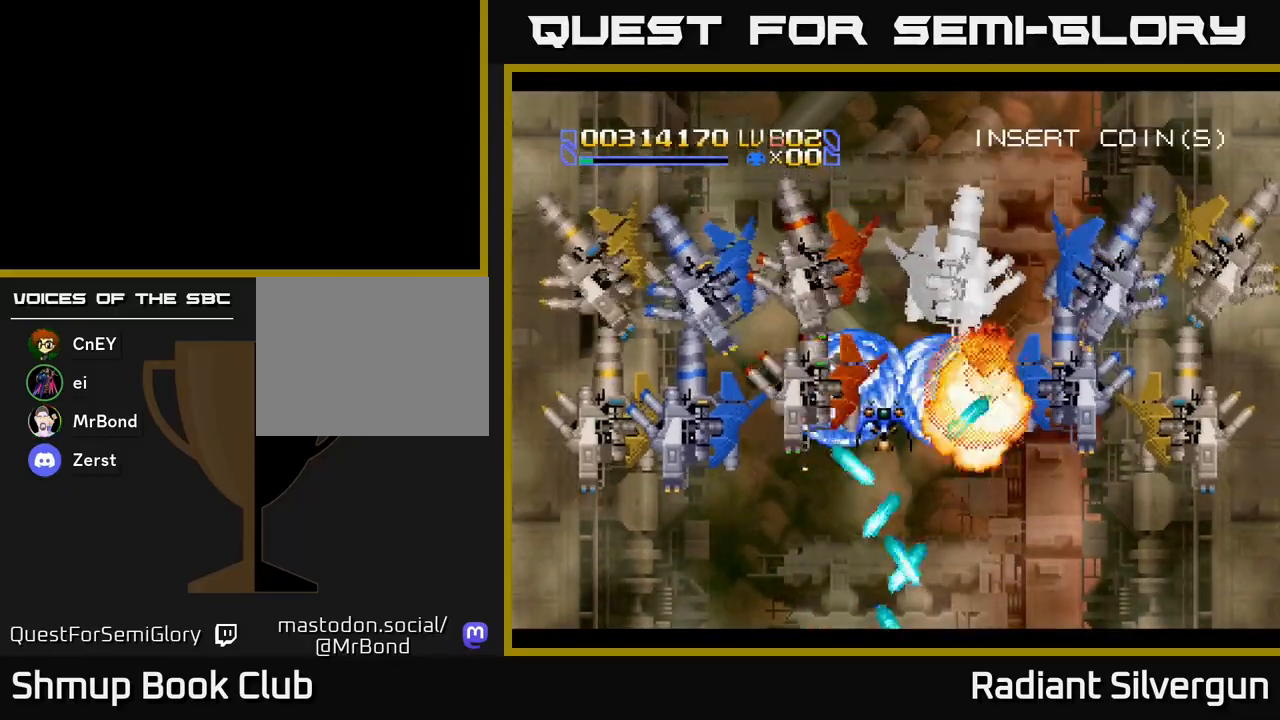
{"buttons": ["B"], "left_stick": "center", "events": [[83, "DPAD_UP", "up"], [233, "B", "up"], [333, "DPAD_UP", "down"], [400, "DPAD_UP", "up"], [417, "B", "down"]]}
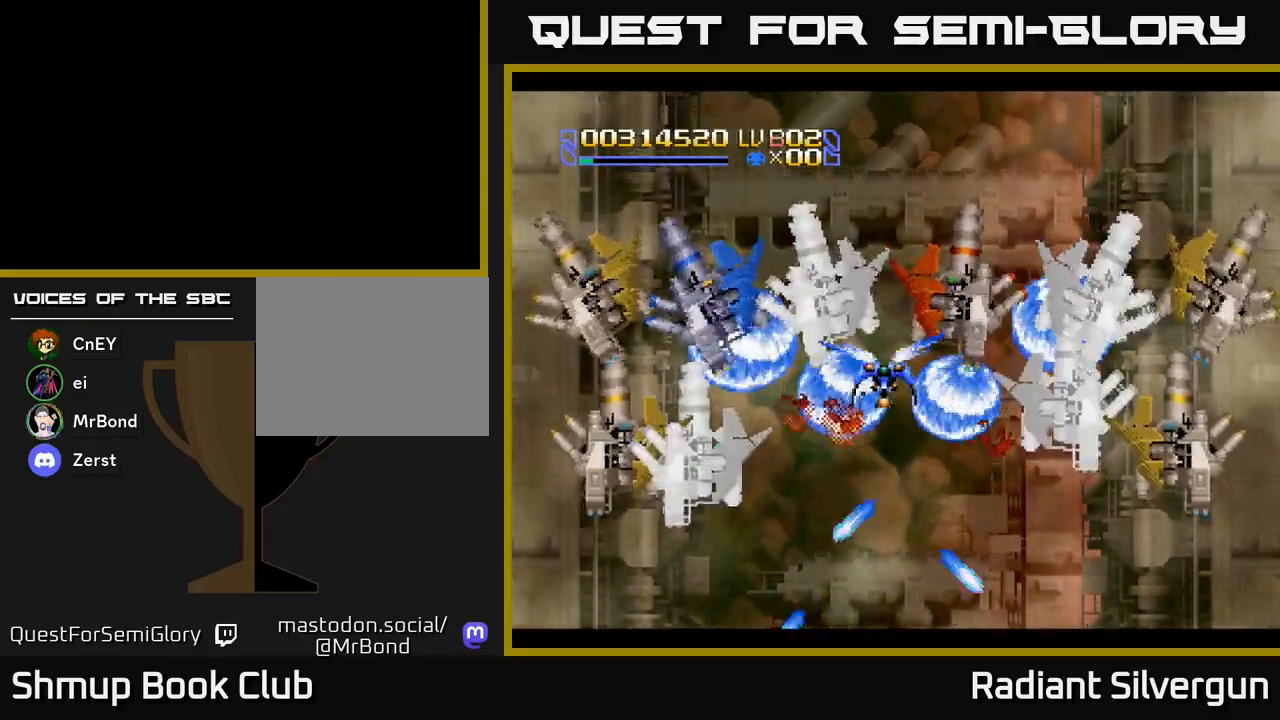
{"buttons": ["B"], "left_stick": "center", "events": [[133, "DPAD_DOWN", "down"], [150, "DPAD_RIGHT", "down"], [200, "DPAD_RIGHT", "up"], [217, "B", "up"], [233, "DPAD_DOWN", "up"], [383, "B", "down"]]}
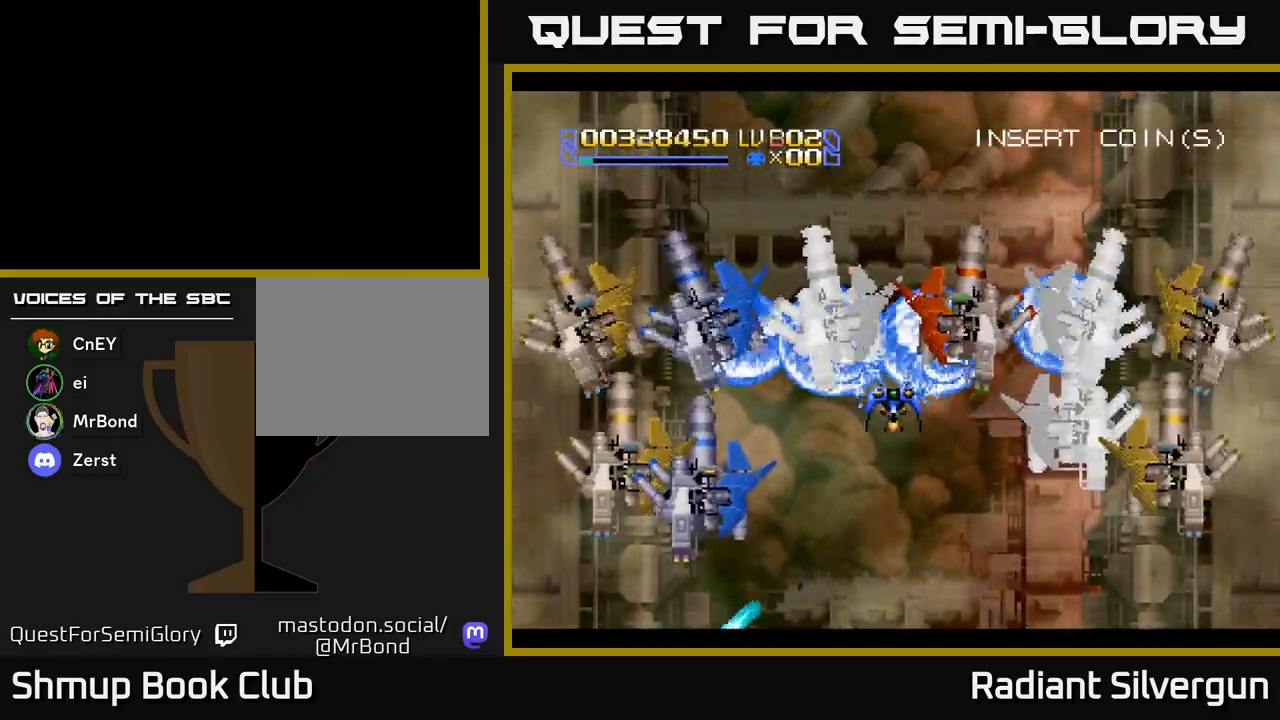
{"buttons": ["B", "DPAD_DOWN"], "left_stick": "center", "events": [[150, "B", "up"], [183, "DPAD_DOWN", "down"], [267, "B", "down"]]}
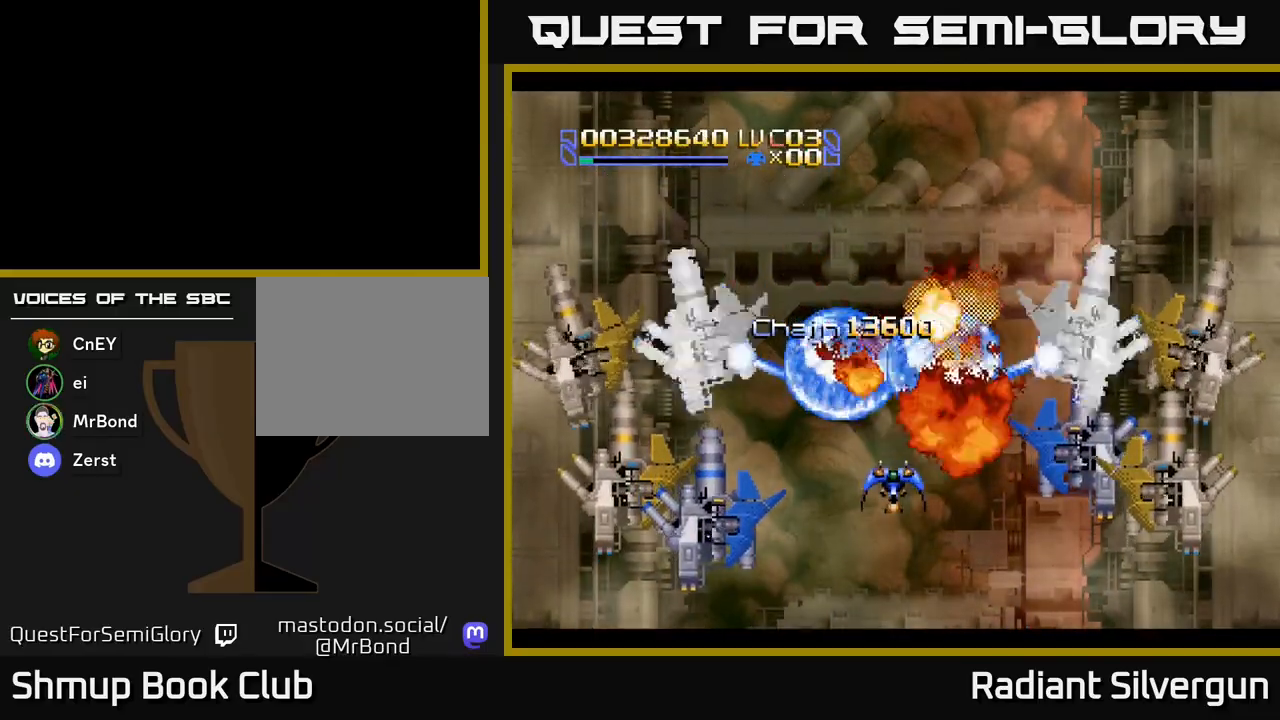
{"buttons": ["B", "DPAD_LEFT"], "left_stick": "center", "events": [[100, "B", "up"], [233, "B", "down"], [333, "DPAD_LEFT", "down"], [417, "DPAD_DOWN", "up"]]}
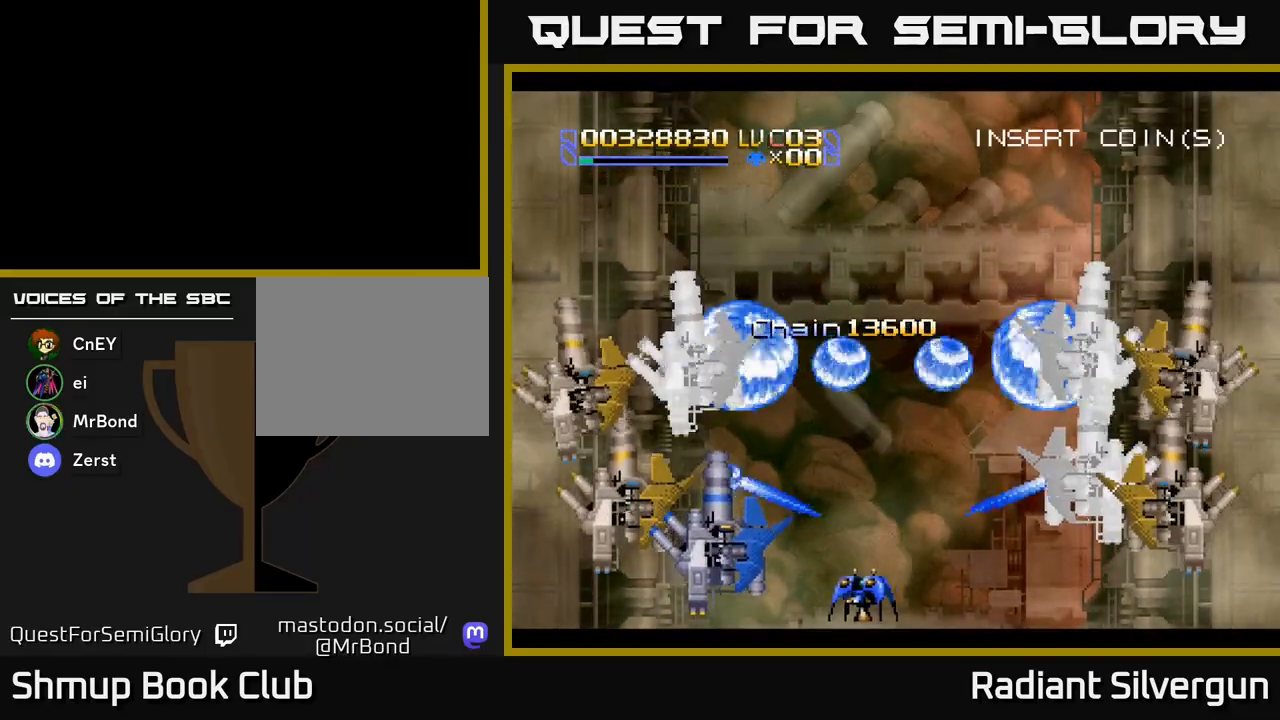
{"buttons": ["DPAD_UP"], "left_stick": "center", "events": [[50, "DPAD_LEFT", "up"], [67, "B", "up"], [83, "DPAD_RIGHT", "down"], [150, "B", "down"], [200, "DPAD_RIGHT", "up"], [217, "DPAD_UP", "down"], [267, "DPAD_LEFT", "down"], [450, "DPAD_LEFT", "up"], [483, "B", "up"]]}
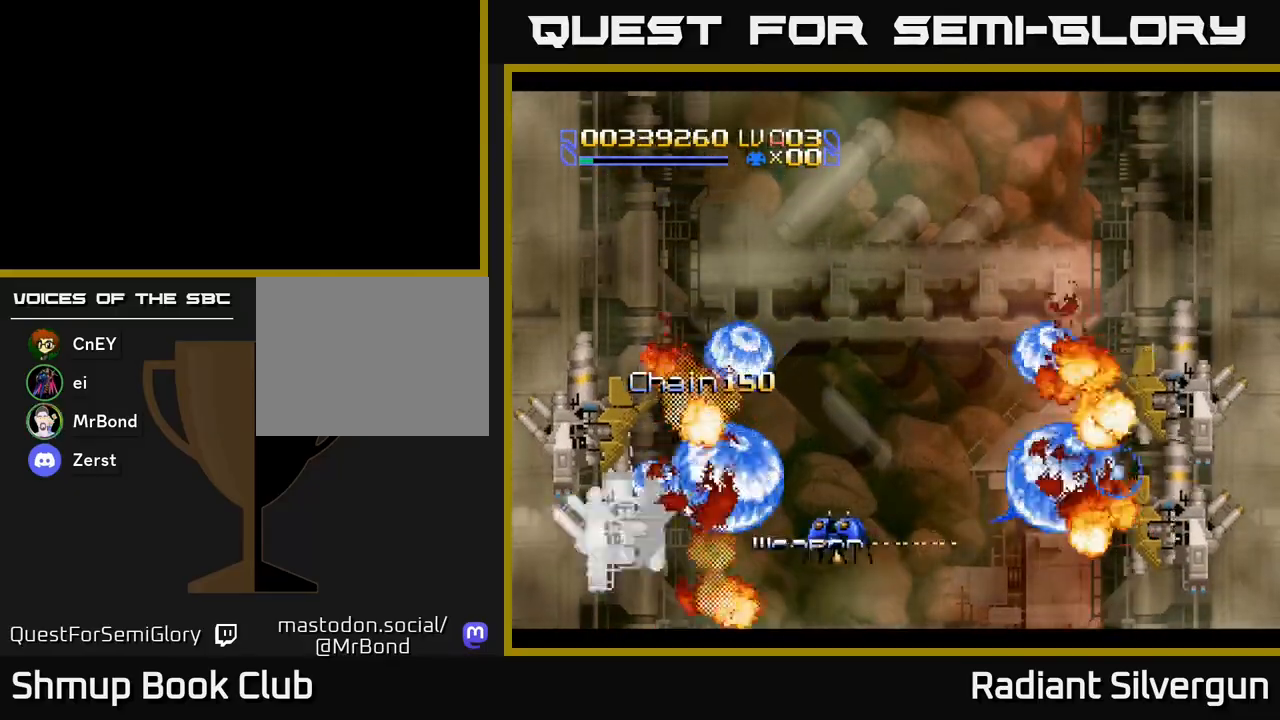
{"buttons": ["B", "DPAD_DOWN", "DPAD_RIGHT"], "left_stick": "center", "events": [[17, "DPAD_UP", "up"], [50, "DPAD_DOWN", "down"], [50, "DPAD_RIGHT", "down"], [67, "B", "down"], [67, "DPAD_RIGHT", "up"], [217, "DPAD_RIGHT", "down"], [383, "B", "up"], [500, "B", "down"]]}
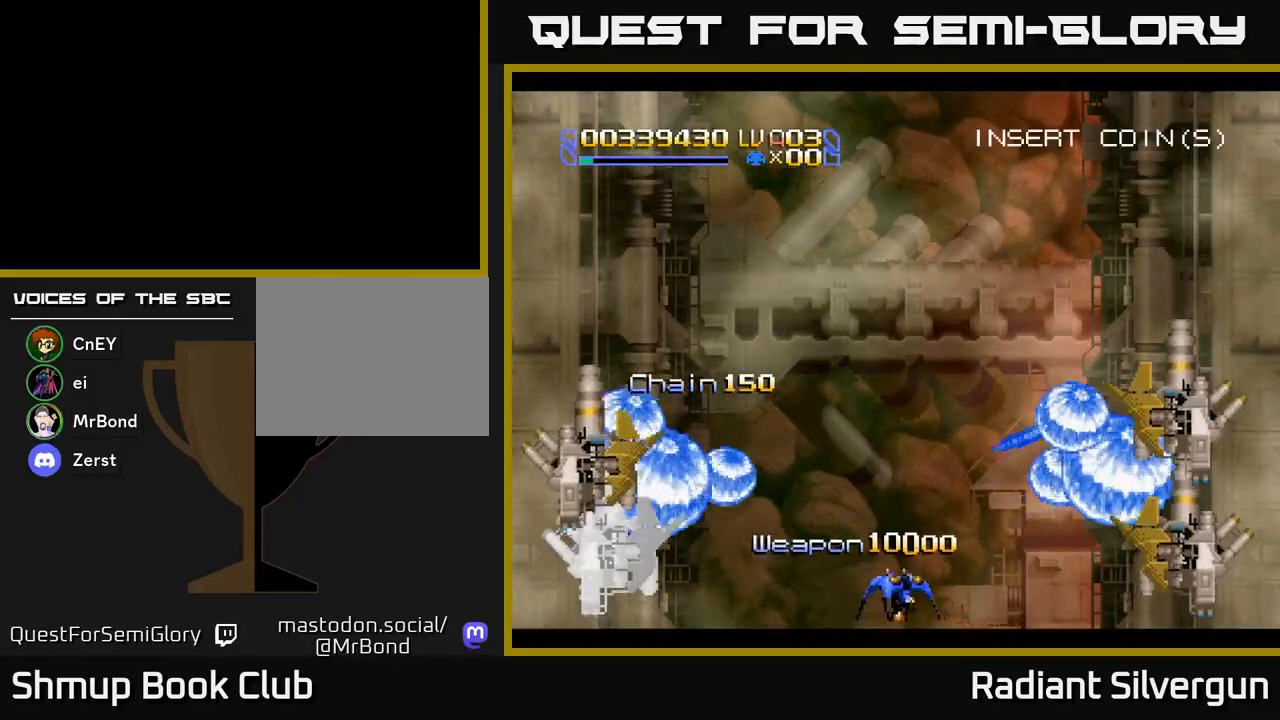
{"buttons": ["B", "DPAD_LEFT"], "left_stick": "center", "events": [[50, "DPAD_DOWN", "up"], [333, "B", "up"], [450, "DPAD_RIGHT", "up"], [467, "B", "down"], [483, "DPAD_LEFT", "down"]]}
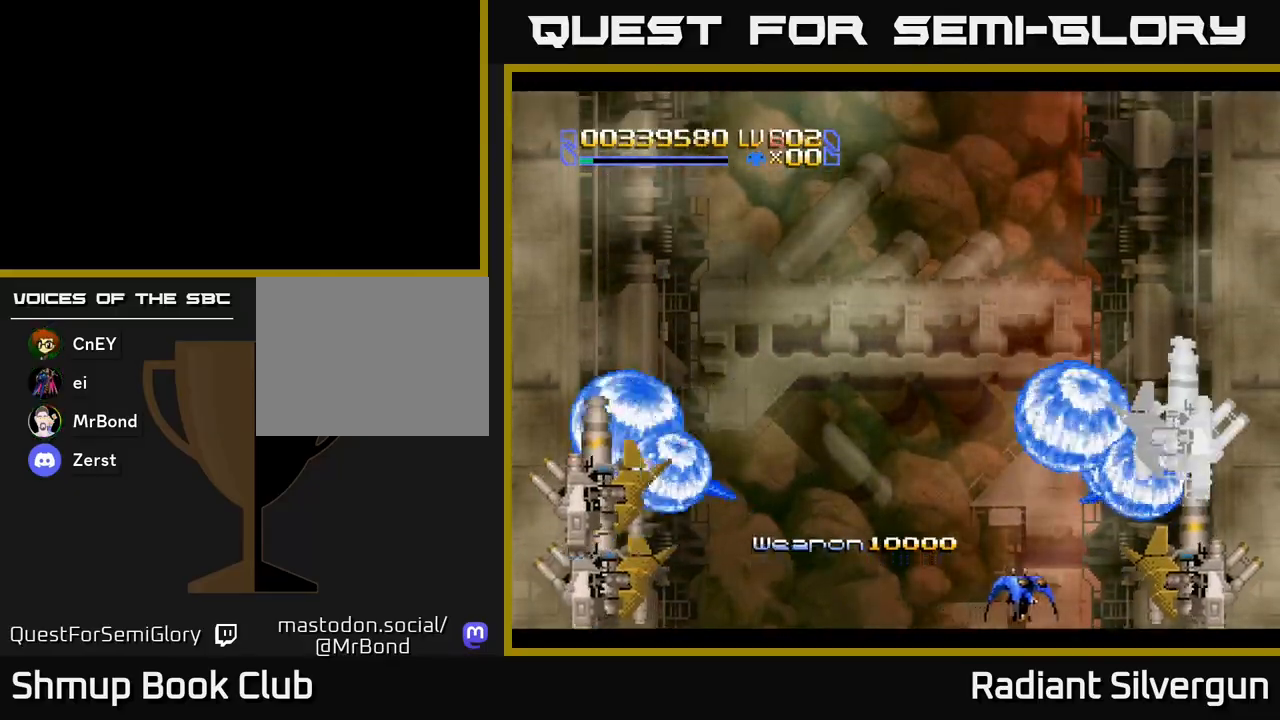
{"buttons": ["B", "DPAD_RIGHT"], "left_stick": "center", "events": [[233, "B", "up"], [333, "DPAD_LEFT", "up"], [350, "B", "down"], [383, "DPAD_RIGHT", "down"]]}
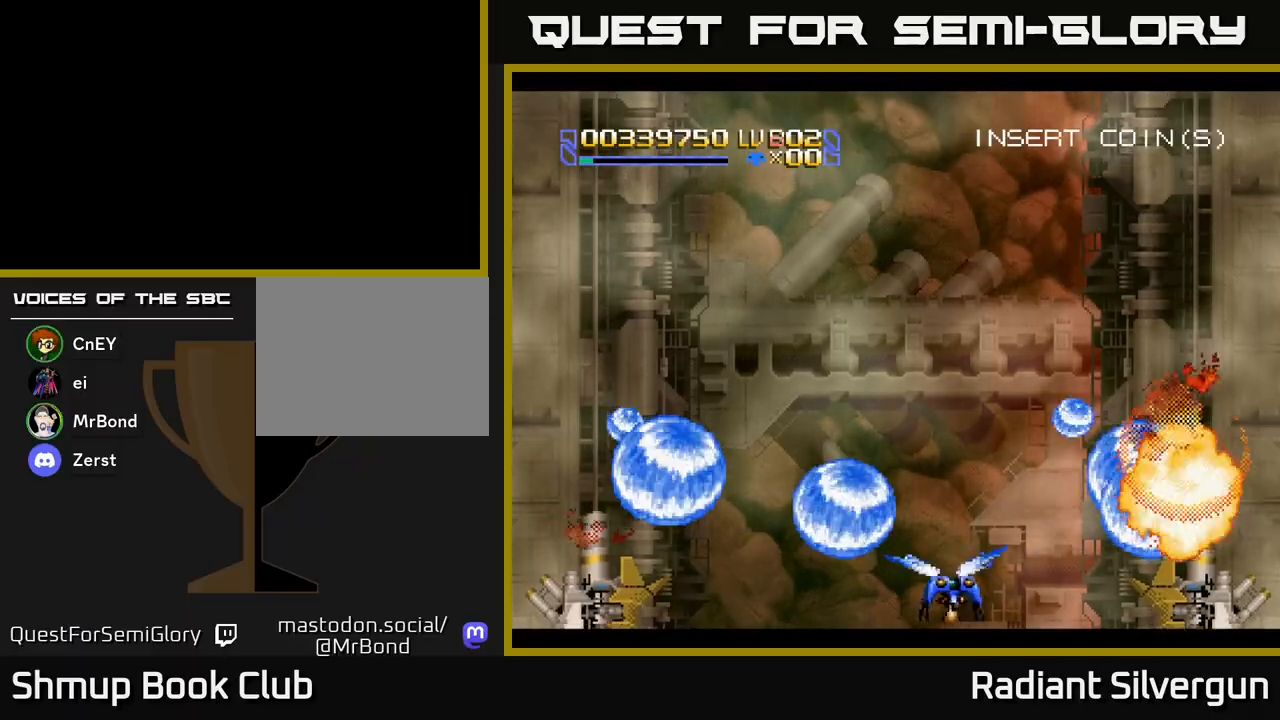
{"buttons": ["A", "DPAD_UP", "DPAD_RIGHT"], "left_stick": "center", "events": [[183, "B", "up"], [283, "DPAD_UP", "down"], [300, "A", "down"]]}
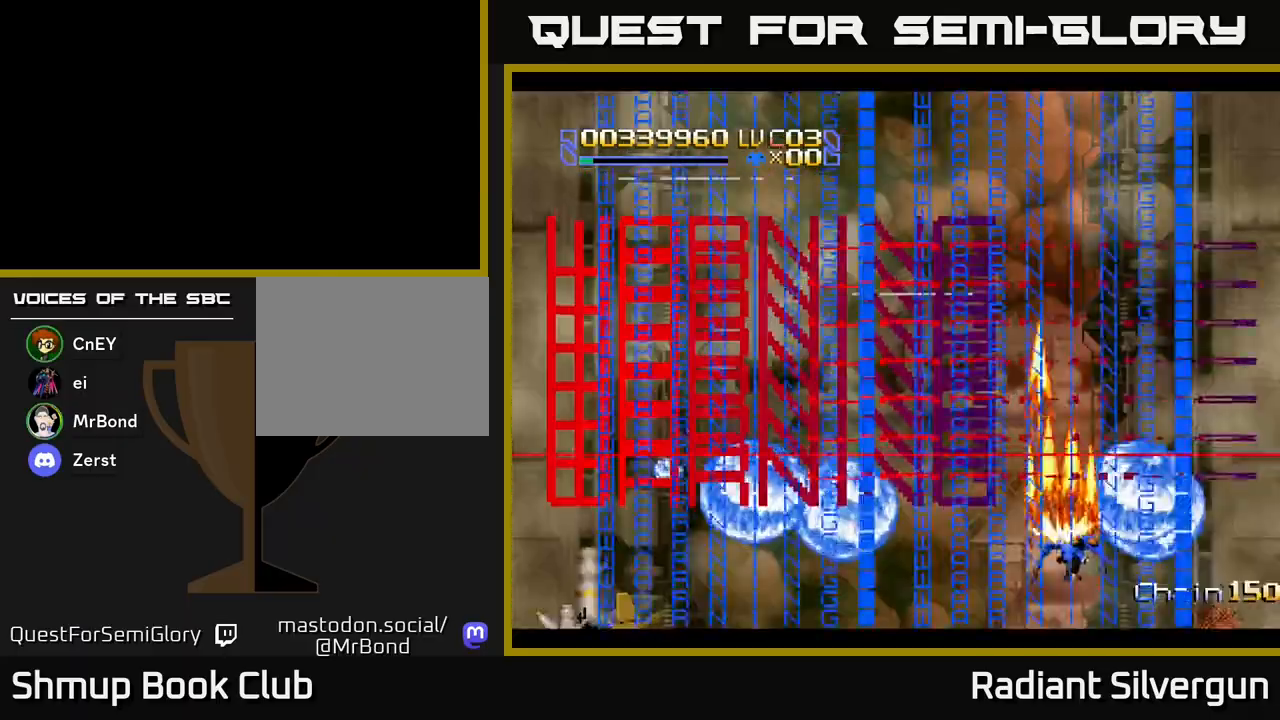
{"buttons": ["DPAD_LEFT"], "left_stick": "center"}
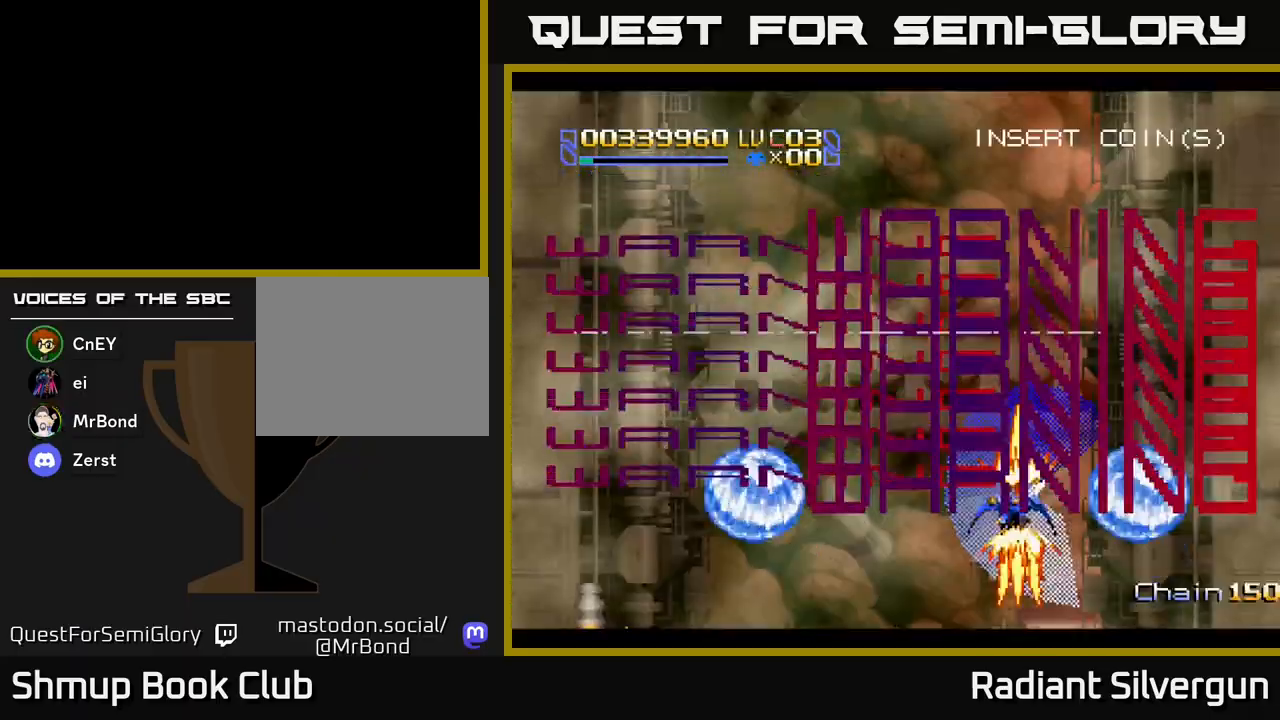
{"buttons": ["A", "X", "DPAD_UP", "DPAD_LEFT"], "left_stick": "center", "events": [[83, "A", "down"], [483, "DPAD_UP", "down"], [483, "X", "down"]]}
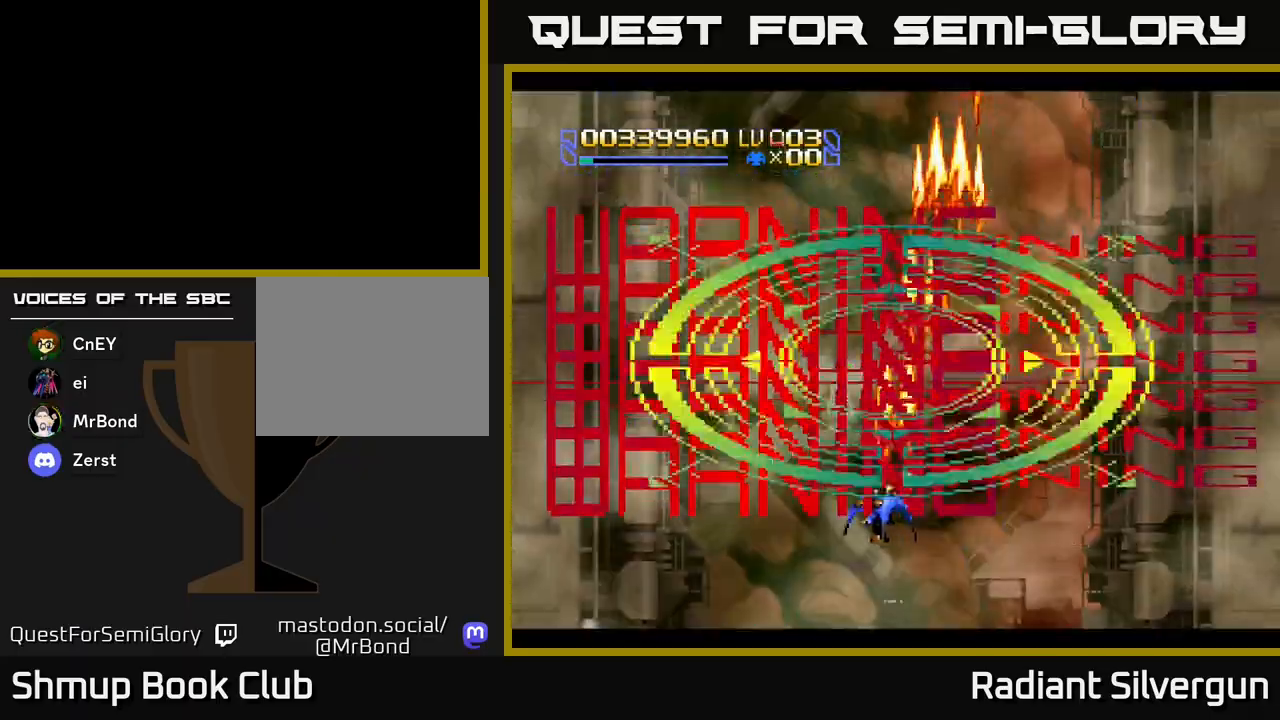
{"buttons": ["A"], "left_stick": "center", "events": [[50, "A", "up"], [50, "DPAD_LEFT", "up"], [183, "DPAD_RIGHT", "down"], [183, "DPAD_UP", "up"], [317, "DPAD_DOWN", "down"], [450, "A", "down"], [467, "DPAD_DOWN", "up"], [483, "DPAD_RIGHT", "up"], [483, "X", "up"]]}
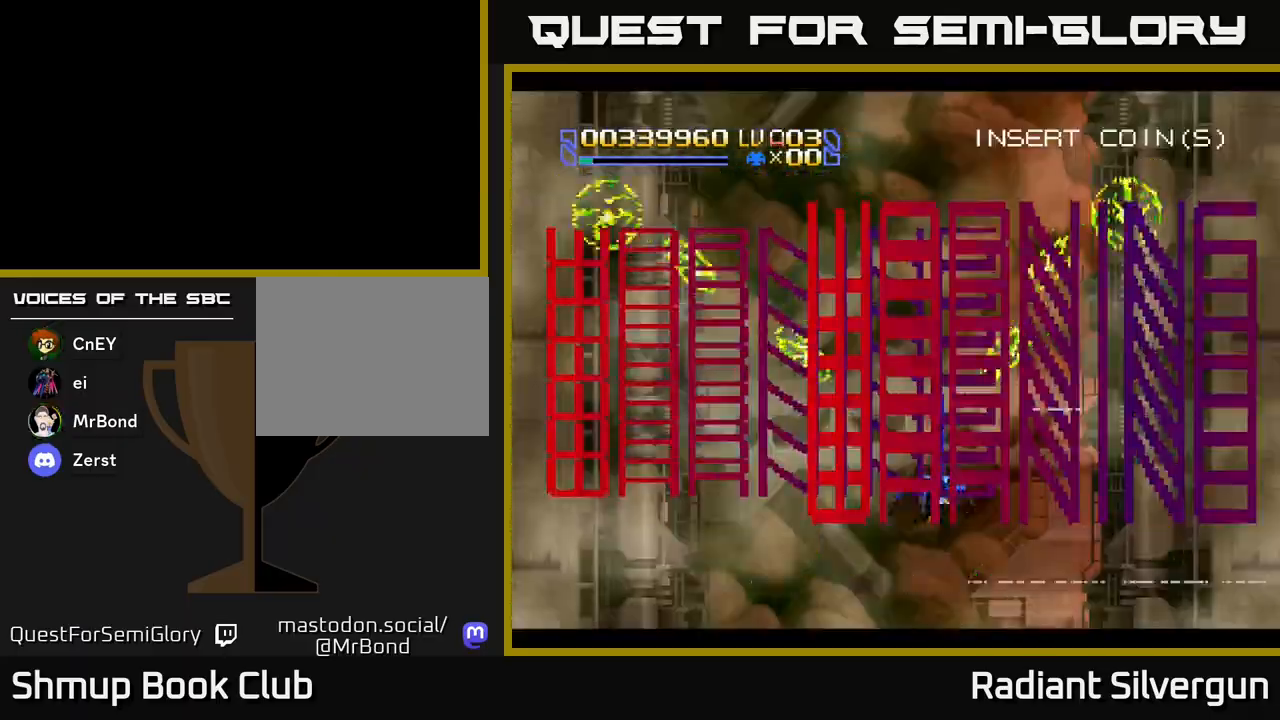
{"buttons": ["A"], "left_stick": "center", "events": [[83, "DPAD_LEFT", "down"], [83, "DPAD_UP", "down"], [233, "DPAD_UP", "up"], [267, "DPAD_LEFT", "up"]]}
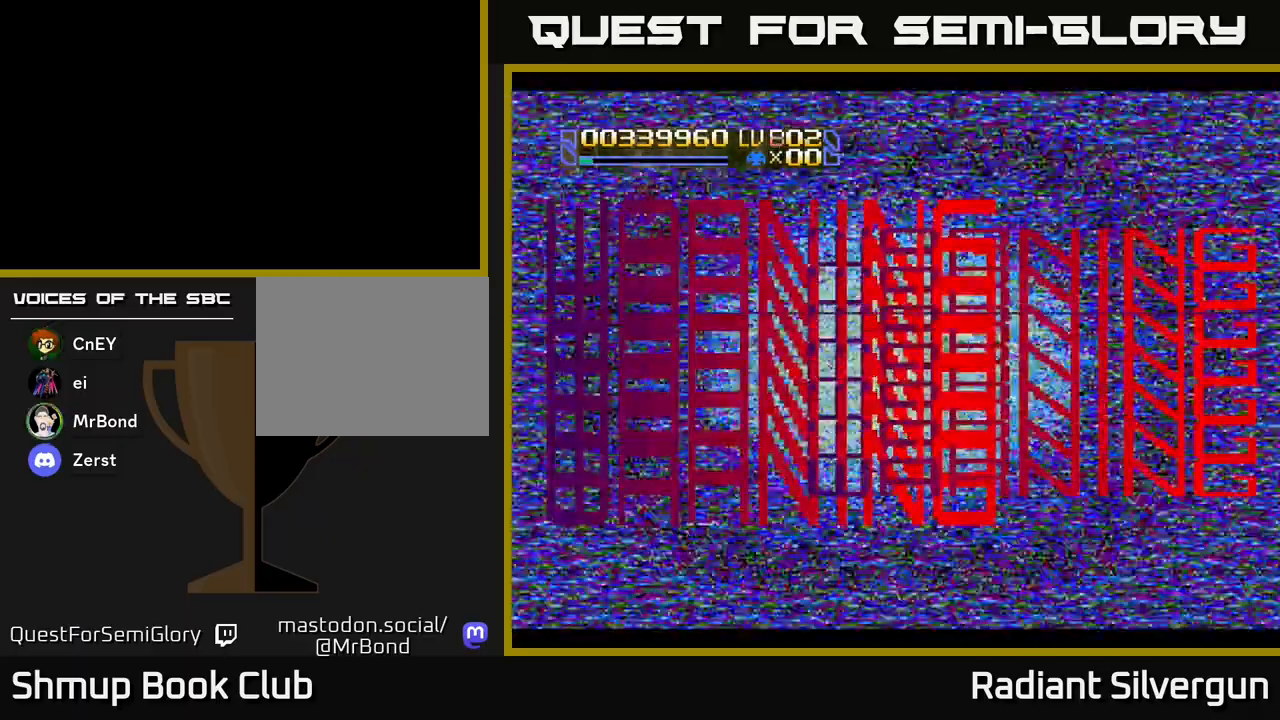
{"buttons": [], "left_stick": "center", "events": [[100, "A", "up"], [217, "DPAD_UP", "down"], [400, "DPAD_UP", "up"]]}
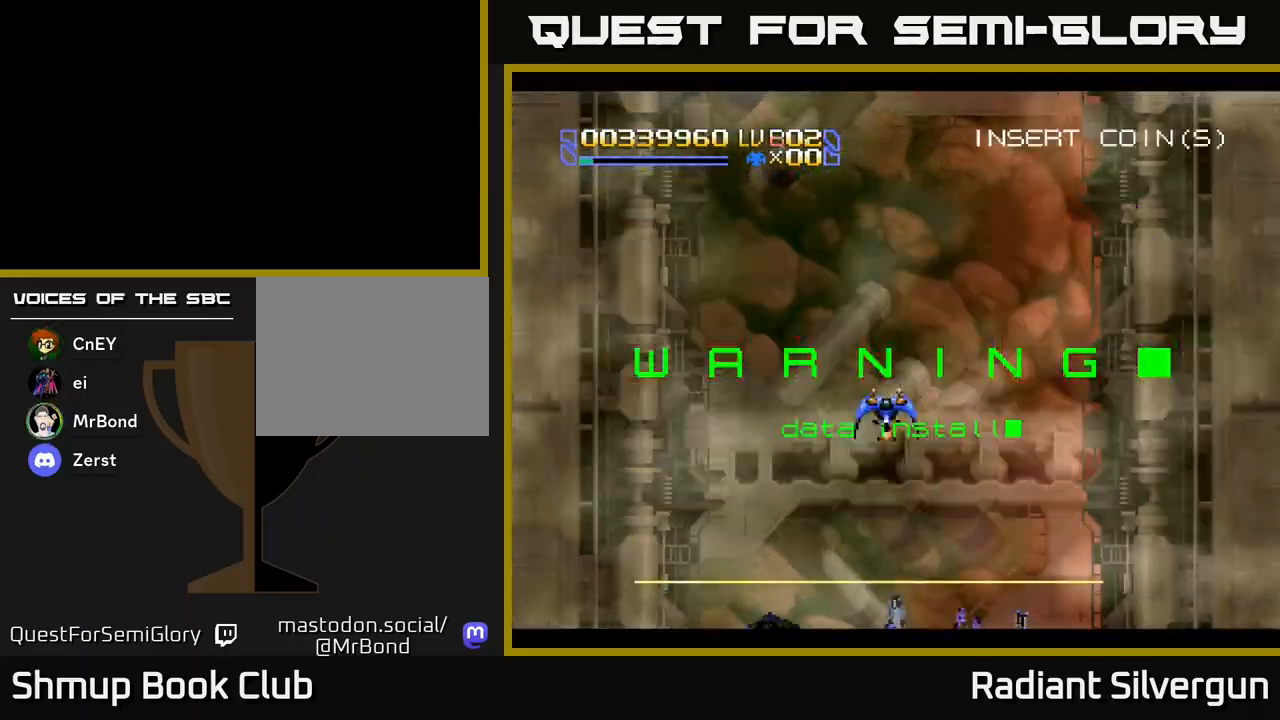
{"buttons": ["DPAD_DOWN", "DPAD_RIGHT"], "left_stick": "center", "events": [[333, "DPAD_RIGHT", "down"], [367, "DPAD_DOWN", "down"]]}
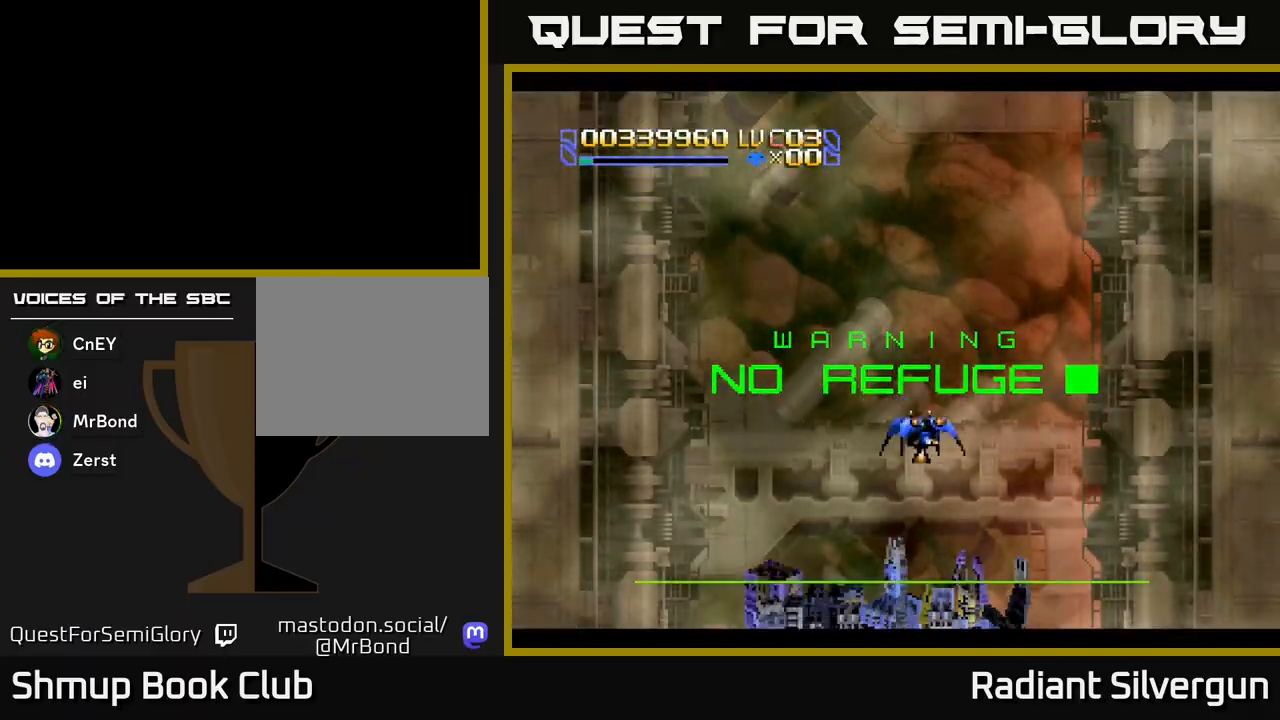
{"buttons": [], "left_stick": "center", "events": [[33, "DPAD_RIGHT", "up"], [100, "DPAD_DOWN", "up"], [133, "DPAD_LEFT", "down"], [250, "DPAD_DOWN", "down"], [267, "DPAD_LEFT", "up"], [417, "DPAD_DOWN", "up"]]}
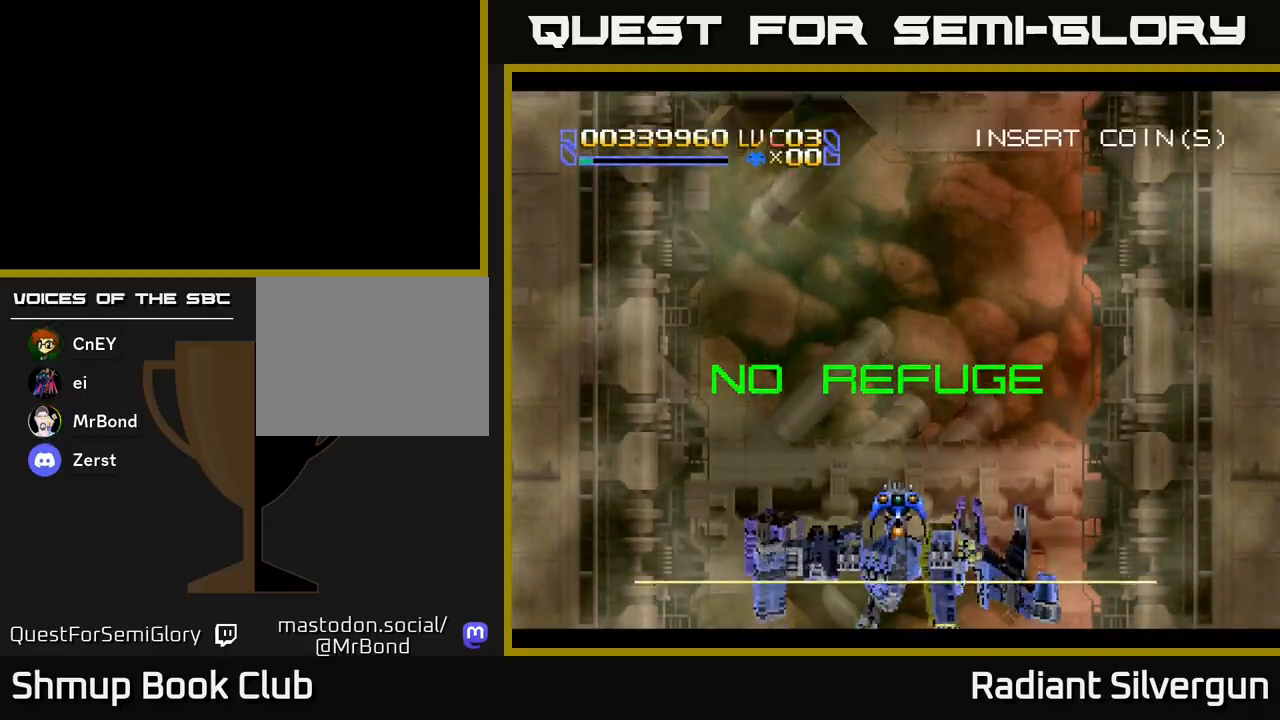
{"buttons": [], "left_stick": "center", "events": []}
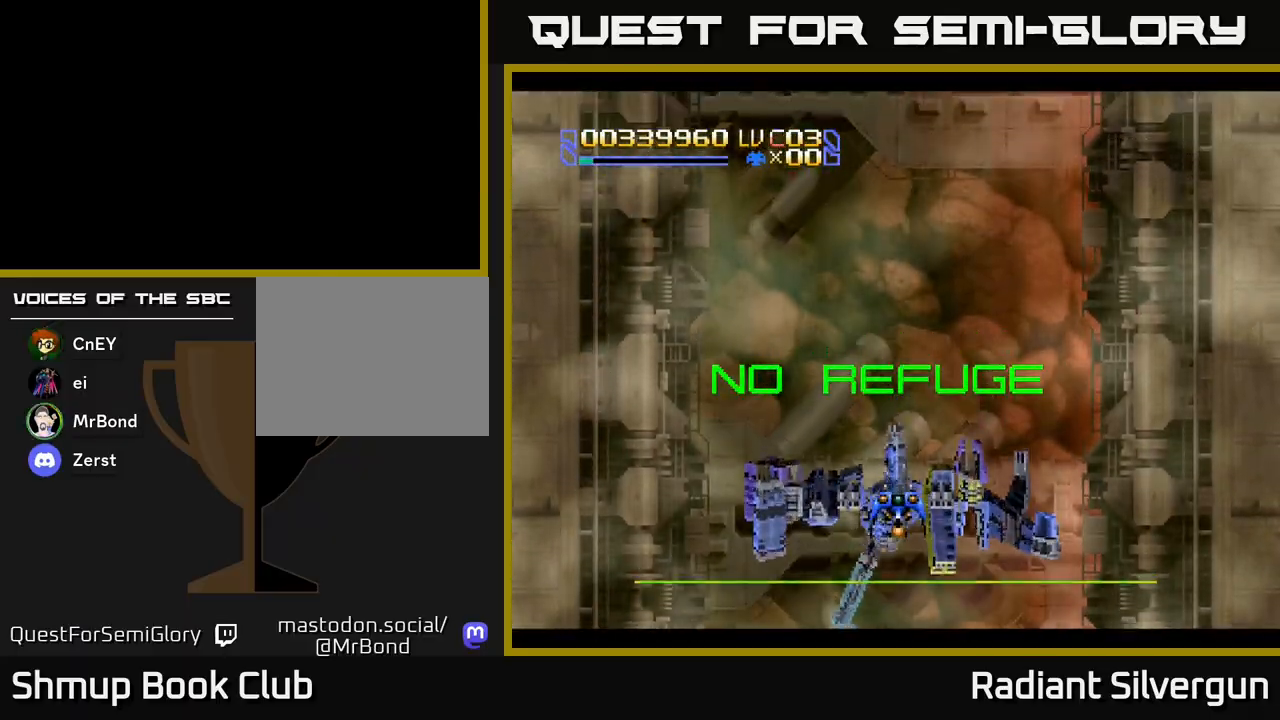
{"buttons": ["DPAD_UP"], "left_stick": "center", "events": [[233, "DPAD_UP", "down"]]}
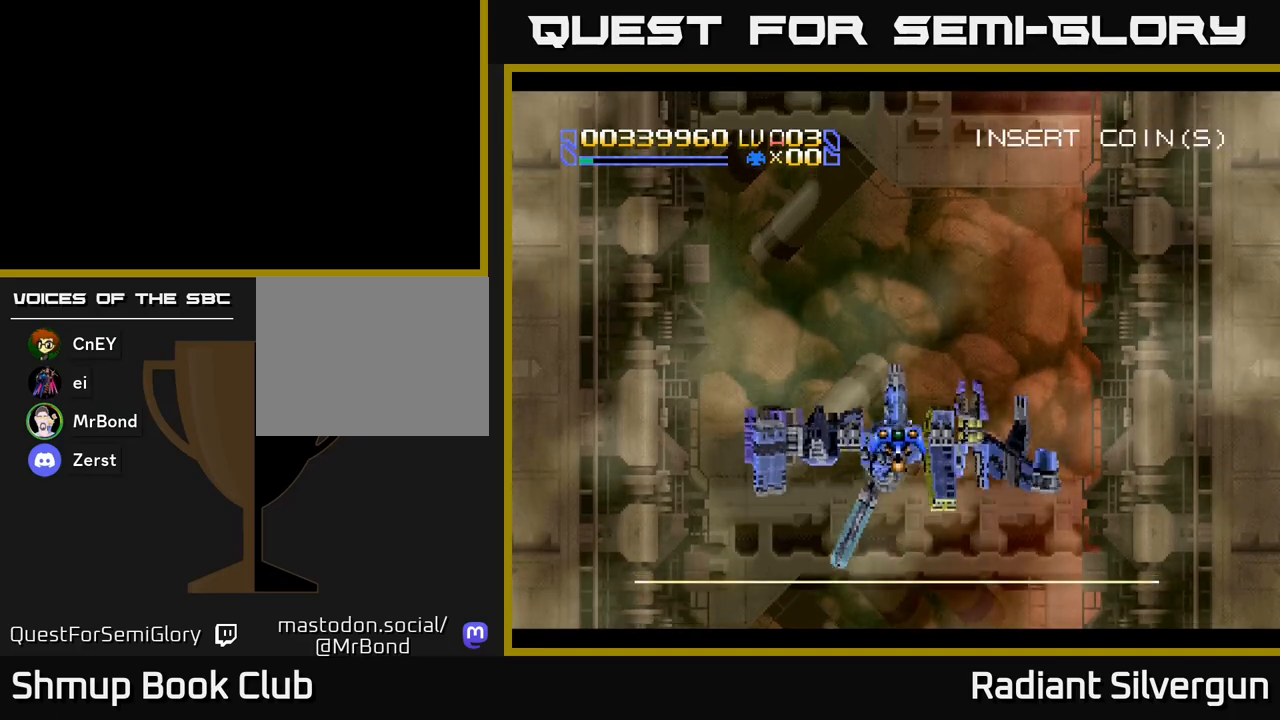
{"buttons": ["DPAD_DOWN"], "left_stick": "center", "events": [[233, "DPAD_UP", "up"], [283, "DPAD_DOWN", "down"]]}
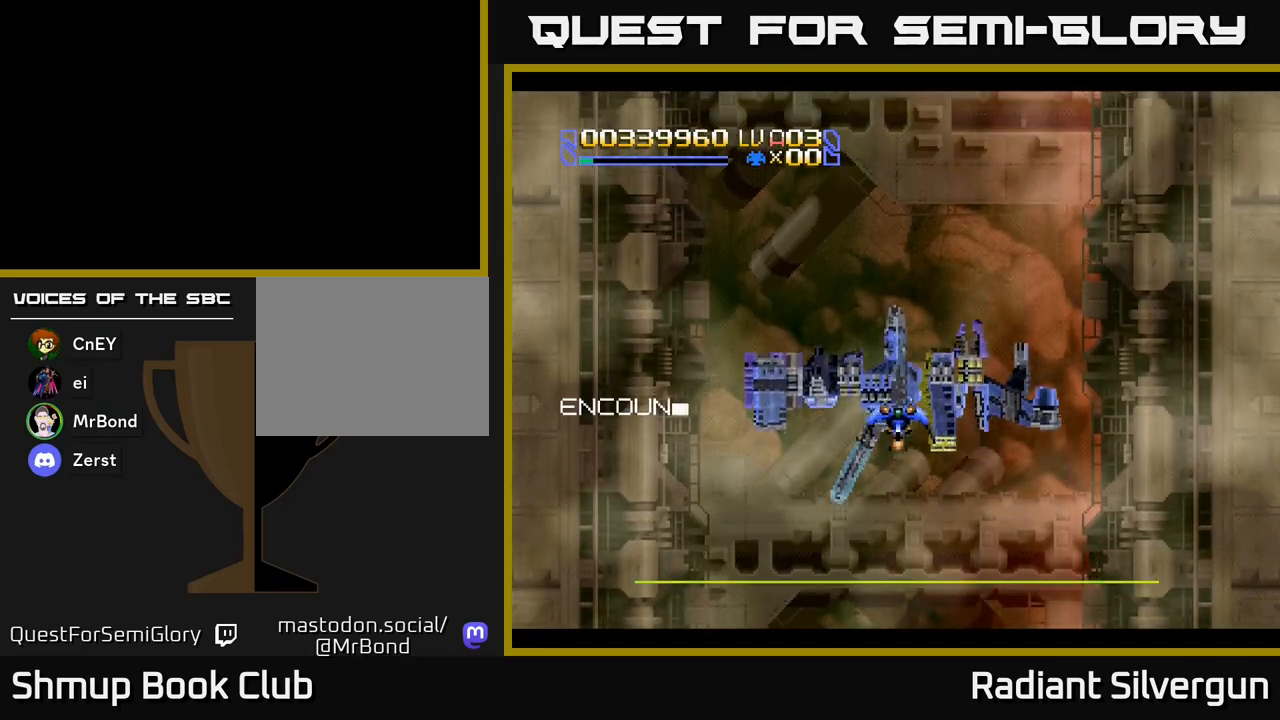
{"buttons": ["DPAD_UP"], "left_stick": "center", "events": [[267, "DPAD_RIGHT", "down"], [383, "DPAD_DOWN", "up"], [417, "DPAD_RIGHT", "up"], [450, "DPAD_UP", "down"]]}
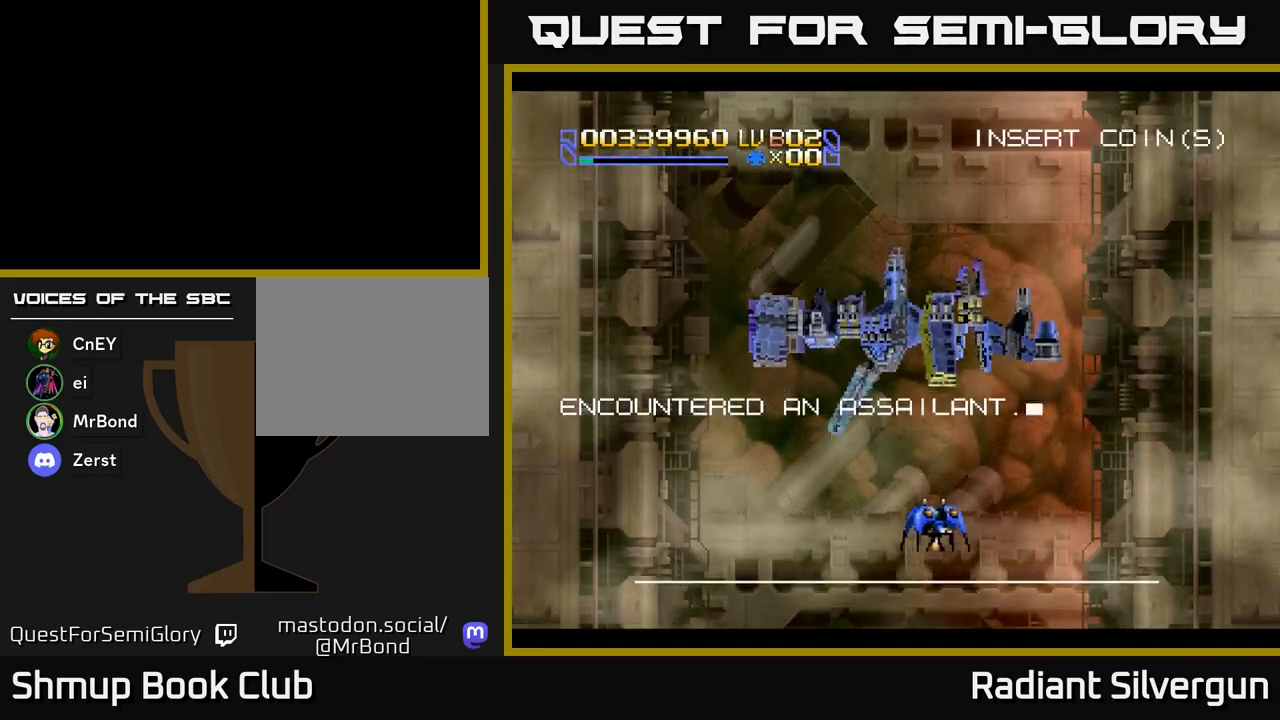
{"buttons": ["R2", "DPAD_DOWN"], "left_stick": "center", "events": [[17, "DPAD_LEFT", "down"], [50, "R2", "down"], [100, "DPAD_LEFT", "up"], [417, "DPAD_LEFT", "down"], [433, "DPAD_UP", "up"], [483, "DPAD_LEFT", "up"], [500, "DPAD_DOWN", "down"]]}
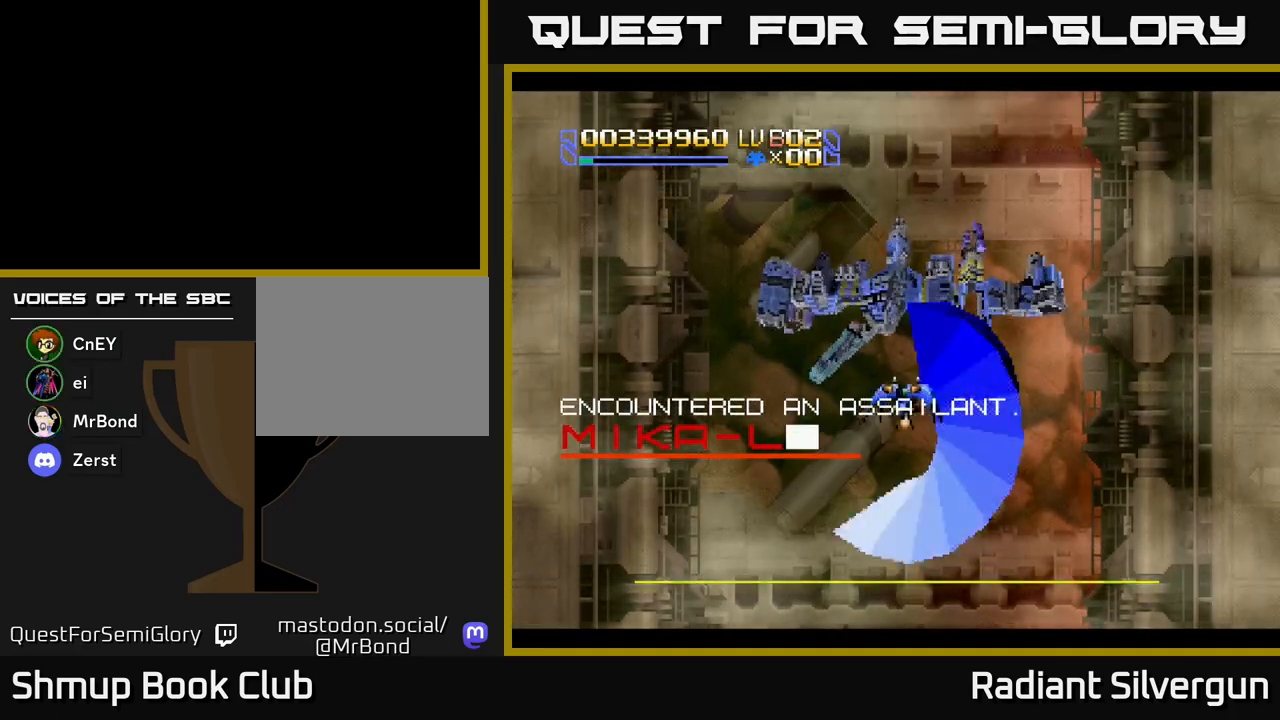
{"buttons": ["X", "DPAD_DOWN"], "left_stick": "center", "events": [[17, "R2", "up"], [17, "X", "down"]]}
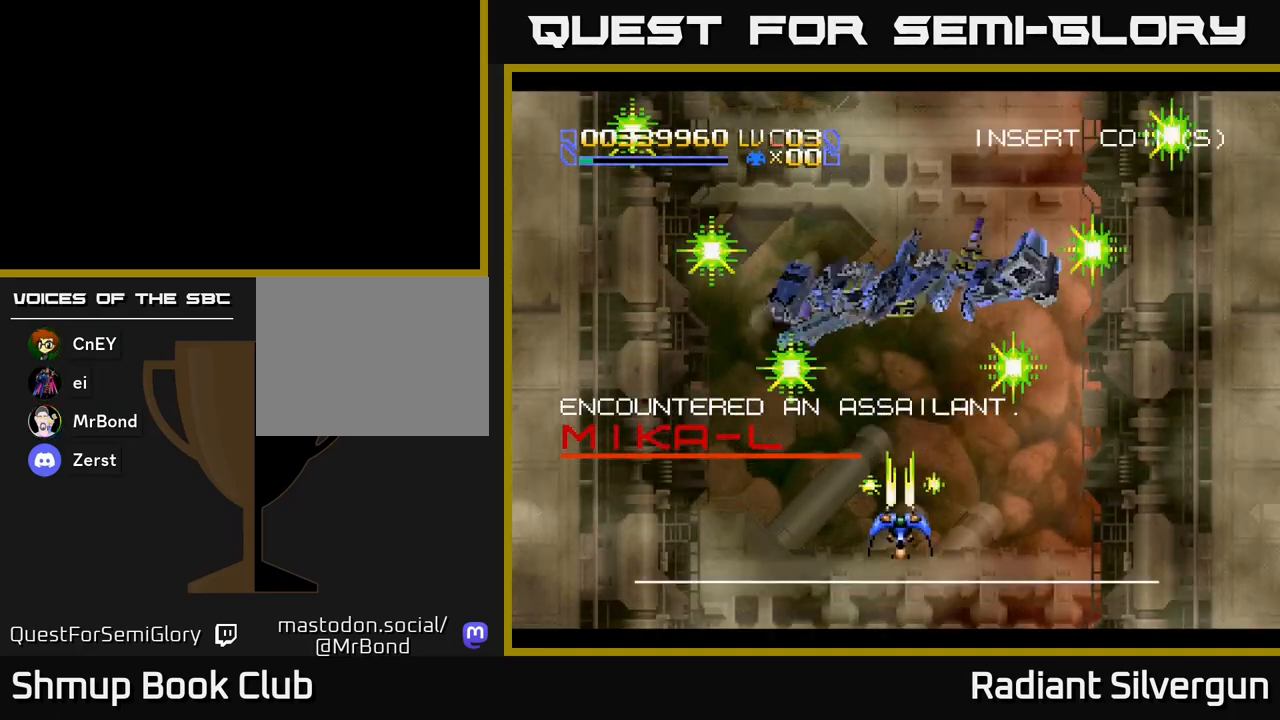
{"buttons": ["X", "DPAD_UP"], "left_stick": "center", "events": [[117, "DPAD_DOWN", "up"], [183, "DPAD_UP", "down"]]}
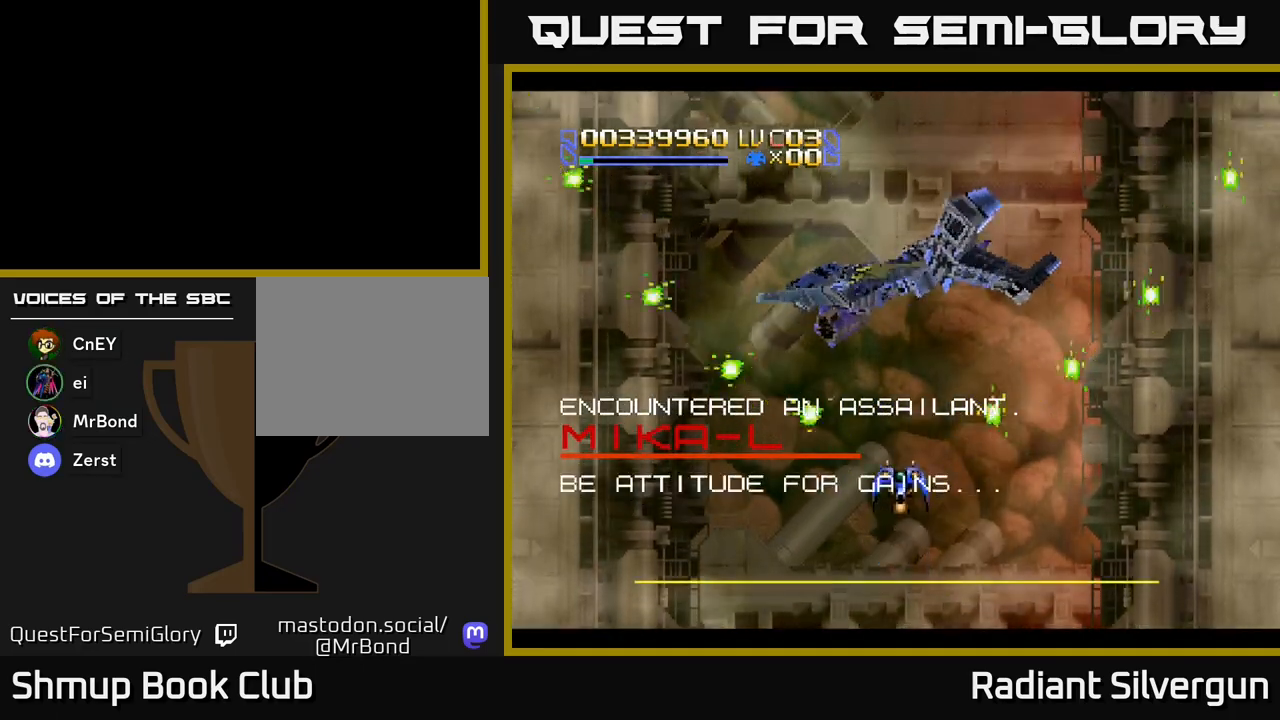
{"buttons": ["A", "DPAD_LEFT"], "left_stick": "center", "events": [[50, "DPAD_UP", "up"], [67, "A", "down"], [100, "DPAD_RIGHT", "down"], [117, "X", "up"], [133, "DPAD_DOWN", "down"], [217, "DPAD_RIGHT", "up"], [433, "DPAD_DOWN", "up"], [433, "DPAD_LEFT", "down"]]}